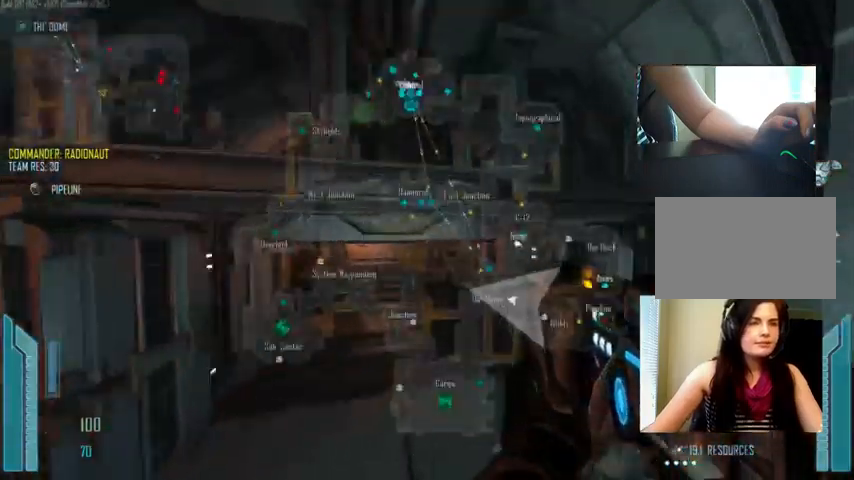
Gameplay with keyboard and mouse; each line is a JSON object with the keys and mouse buttons held at the frame after it. "events" lists presses ("down") and releases ("up") of "1", "2", "3", "4", "5", "a", "alt", "c", "ctrl", "d", "e", "f", "q", "r", "s", "shift", "space", "tab", "v", "w", "x", "z", "mouse_left", "mouse_middle", "mouse_right", "mouse_wheel_up" and "mouse_wheel_down" between this image and that frame as [ms after this image, input, new state], when the widget could be followed in between. "mouse_left", "mouse_middle", "mouse_right", "mouse_wheel_up", "mouse_wheel_down" = the "left", "middle", "right", "wheel_up", "wheel_down" buttons of the "mouse" list. No other keys are recorded. Not read: mouse_move.
{"keys": ["a", "space", "w"], "mouse": [], "events": [[134, "c", "up"], [434, "space", "down"]]}
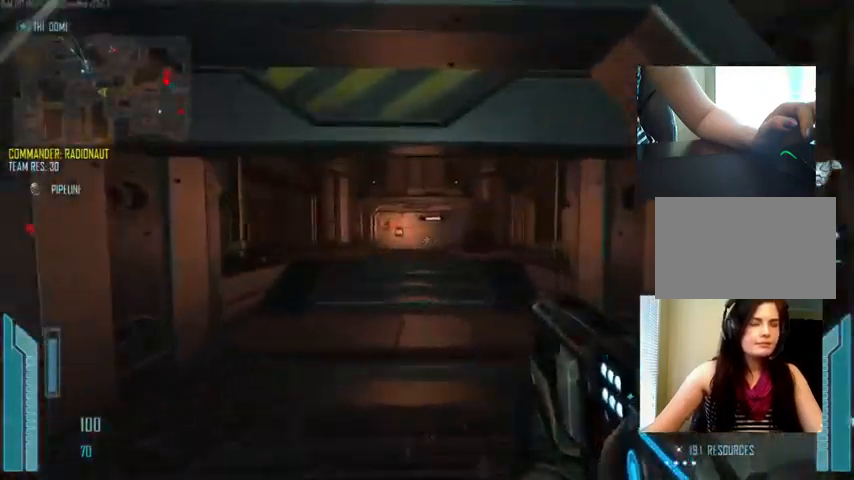
{"keys": ["c", "w"], "mouse": [], "events": [[100, "a", "up"], [100, "c", "down"], [100, "space", "up"]]}
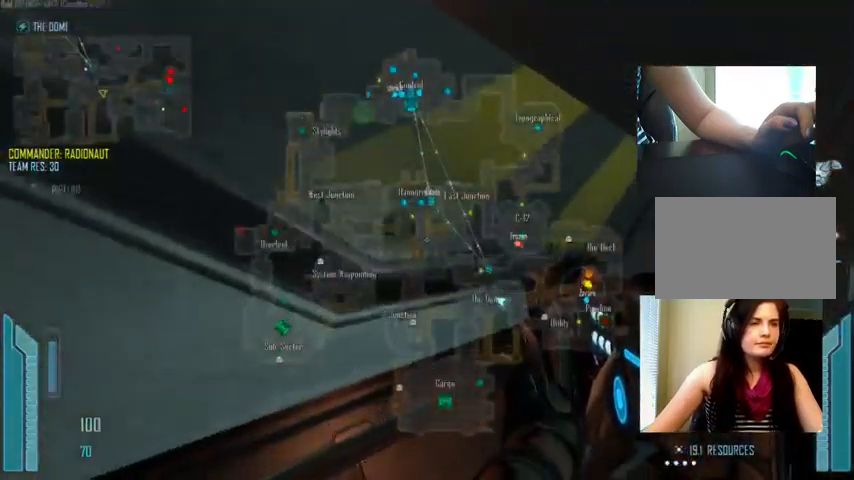
{"keys": ["c", "w"], "mouse": [], "events": []}
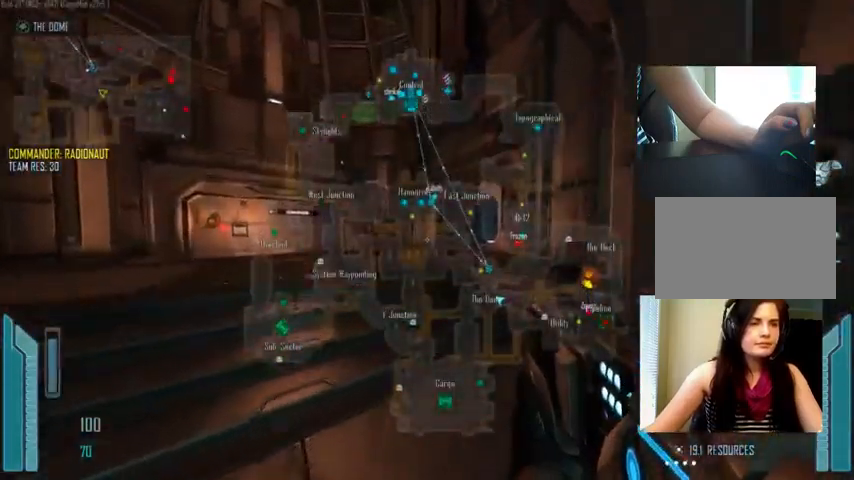
{"keys": ["d"], "mouse": [], "events": [[67, "c", "up"], [100, "space", "down"], [234, "space", "up"], [467, "w", "up"], [500, "d", "down"]]}
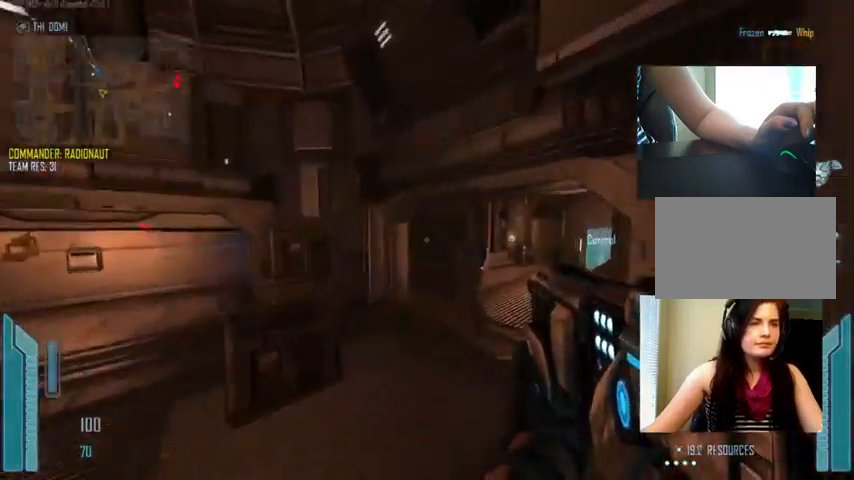
{"keys": ["d"], "mouse": [], "events": []}
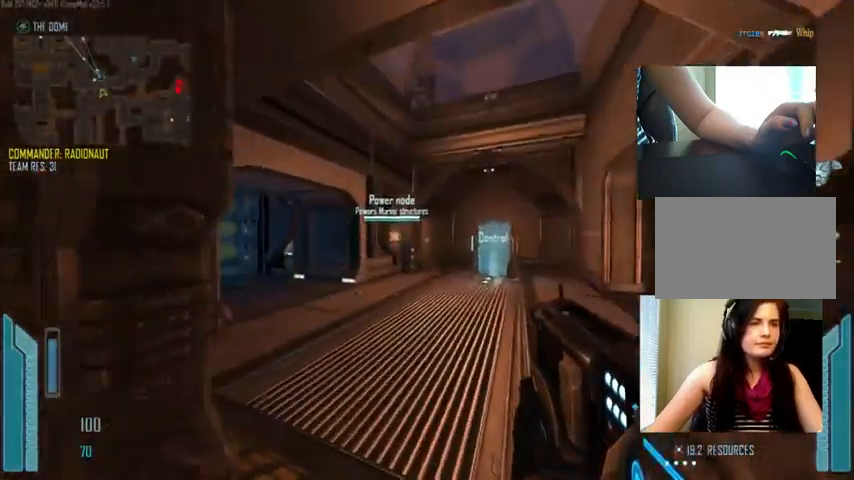
{"keys": ["c"], "mouse": [], "events": [[100, "d", "up"], [267, "c", "down"]]}
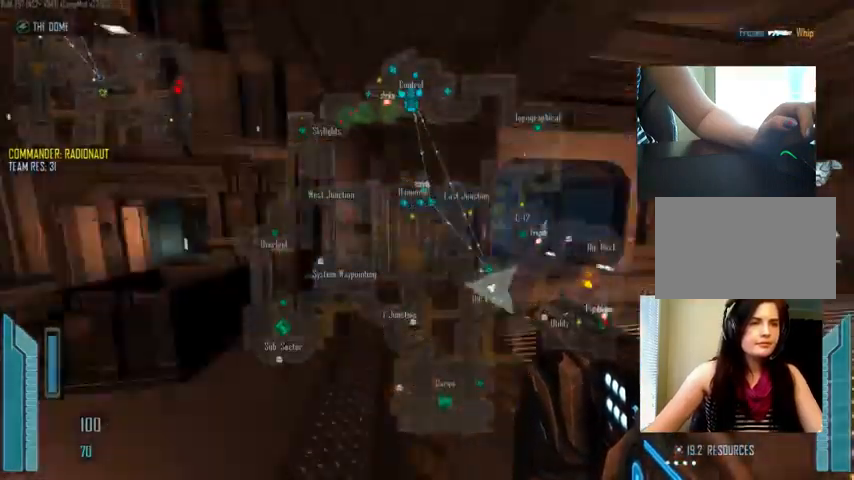
{"keys": ["c"], "mouse": [], "events": []}
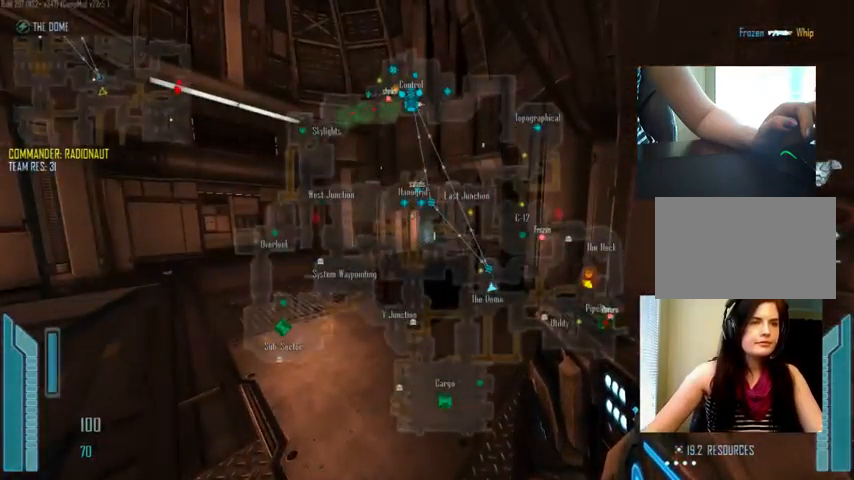
{"keys": ["c"], "mouse": [], "events": []}
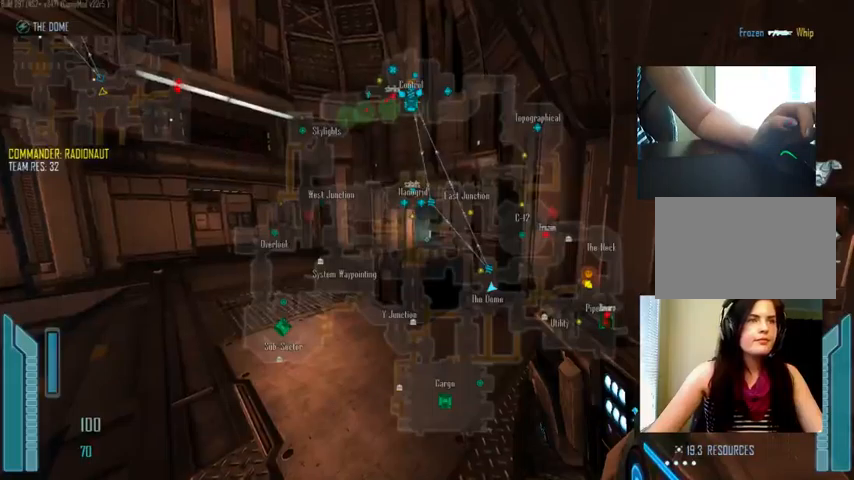
{"keys": ["shift", "w"], "mouse": [], "events": [[167, "w", "down"], [367, "shift", "down"], [400, "c", "up"]]}
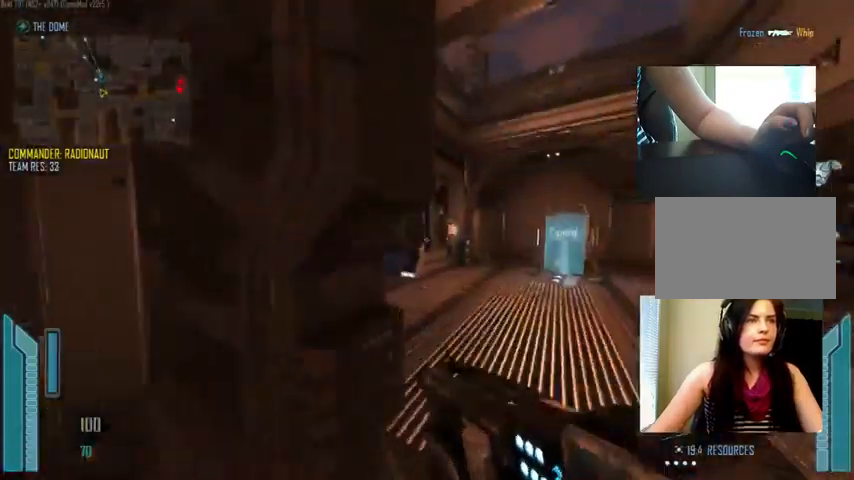
{"keys": ["shift", "w"], "mouse": [], "events": [[67, "c", "down"], [467, "c", "up"]]}
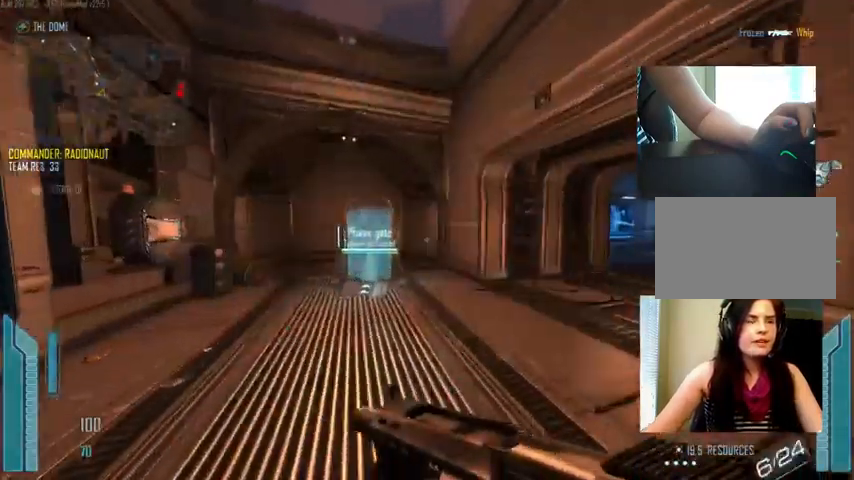
{"keys": ["c", "shift", "w"], "mouse": [], "events": [[133, "c", "down"]]}
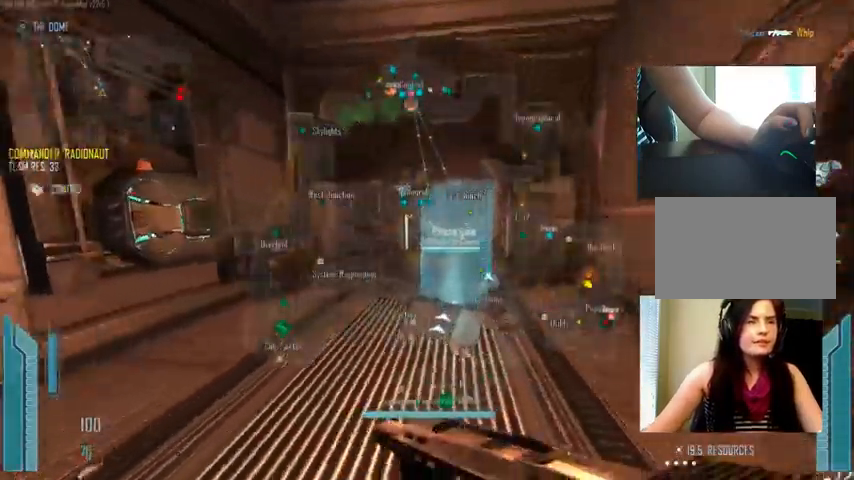
{"keys": ["c", "shift", "w"], "mouse": [], "events": []}
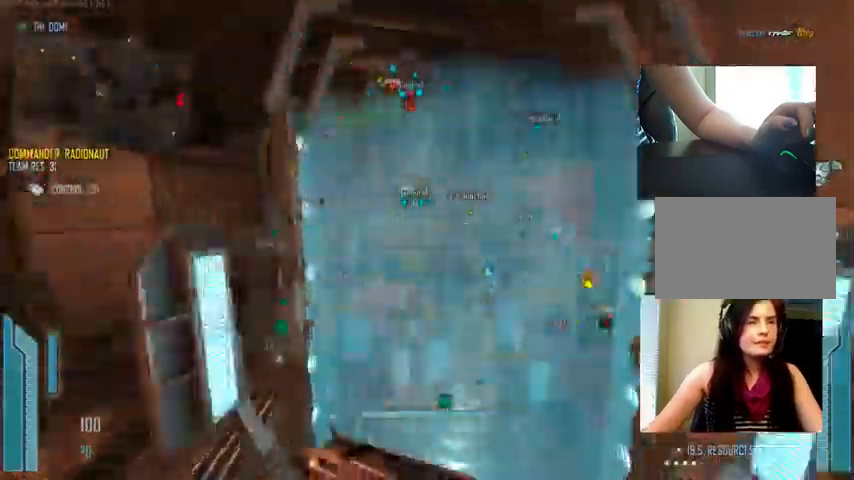
{"keys": ["d", "space", "w"], "mouse": []}
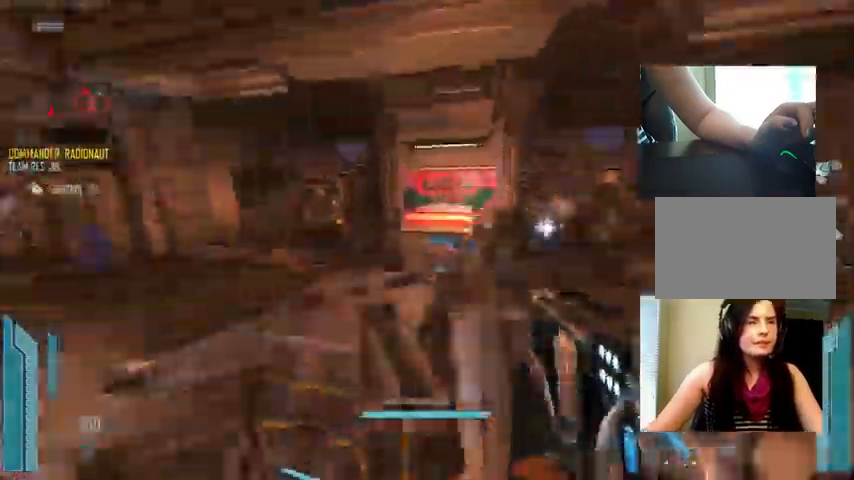
{"keys": ["d"], "mouse": []}
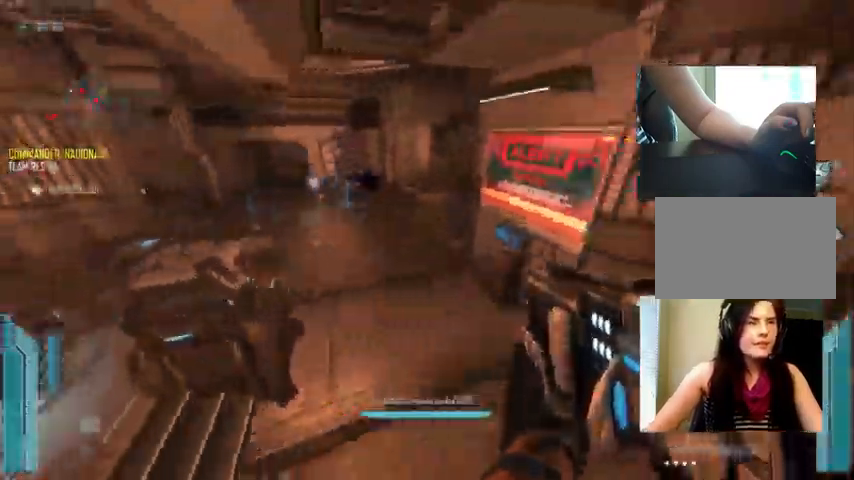
{"keys": ["a"], "mouse": [], "events": [[33, "space", "down"], [300, "a", "down"], [300, "d", "up"], [300, "space", "up"]]}
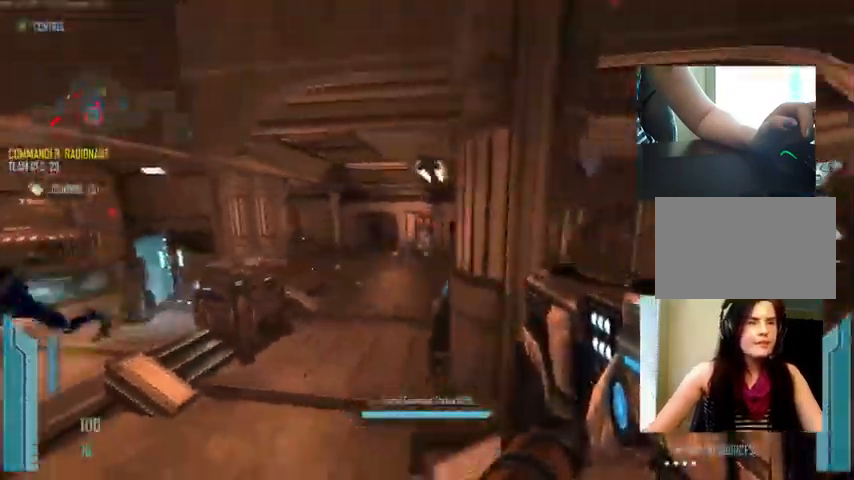
{"keys": ["a", "w"], "mouse": ["left"], "events": [[300, "space", "down"], [400, "mouse_left", "down"], [433, "w", "down"], [467, "space", "up"]]}
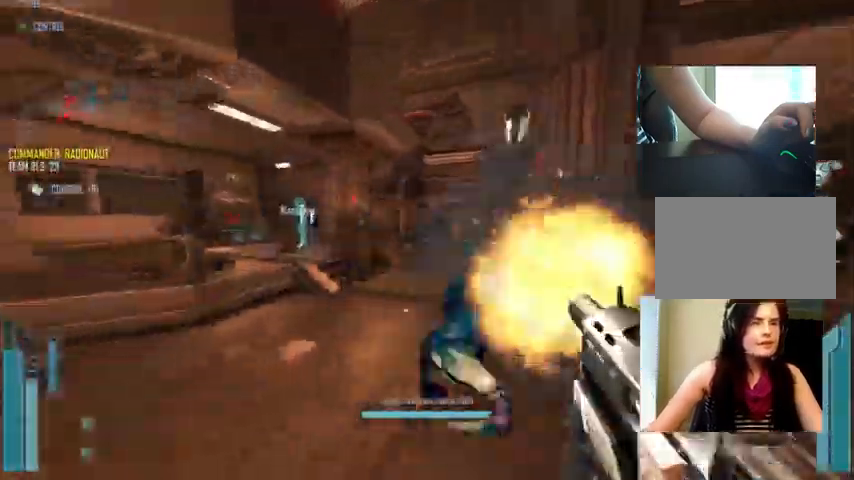
{"keys": ["a"], "mouse": [], "events": [[100, "mouse_left", "up"], [367, "space", "down"], [433, "w", "up"], [500, "space", "up"]]}
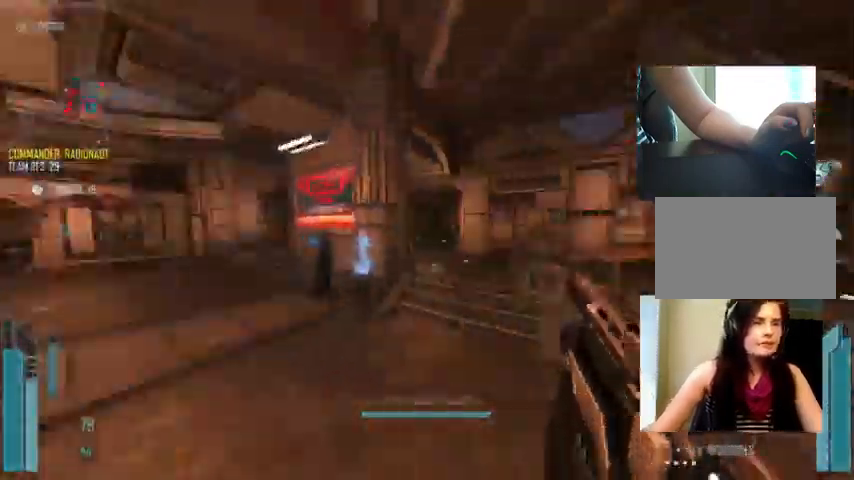
{"keys": ["d"], "mouse": [], "events": [[33, "a", "up"], [33, "d", "down"], [300, "space", "down"], [467, "space", "up"]]}
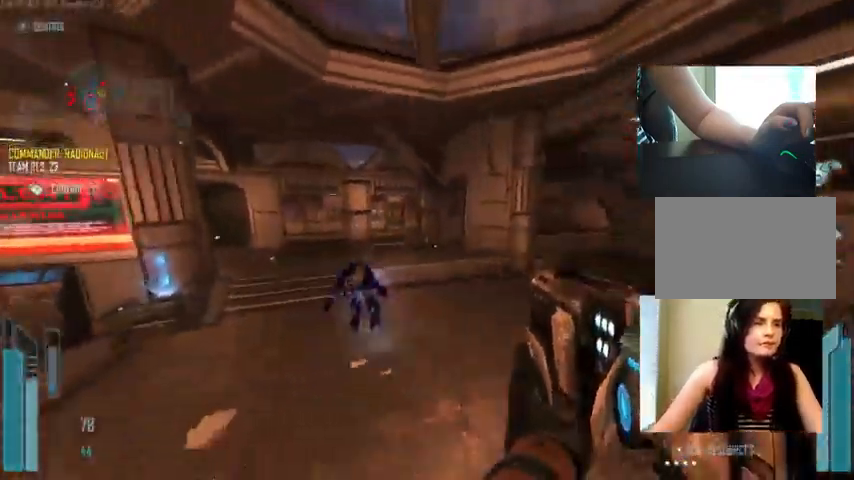
{"keys": ["d"], "mouse": ["left"], "events": [[33, "w", "down"], [234, "mouse_left", "down"], [301, "w", "up"]]}
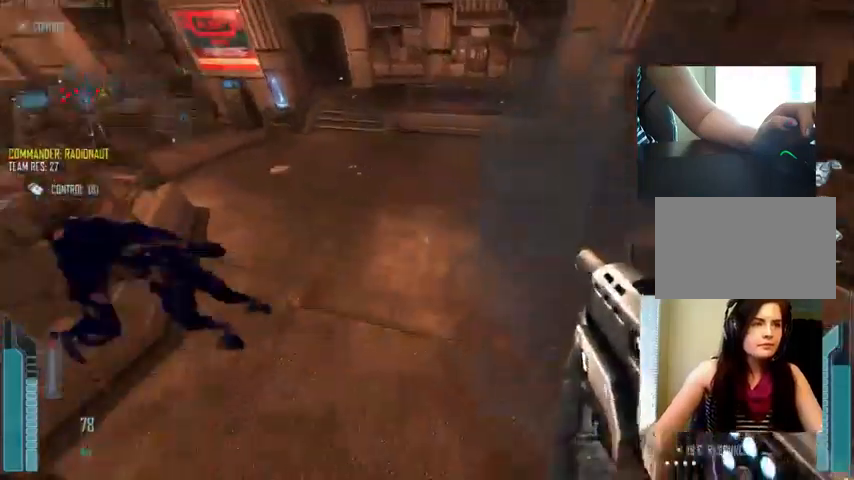
{"keys": ["d", "space"], "mouse": [], "events": [[33, "mouse_left", "up"], [366, "space", "down"]]}
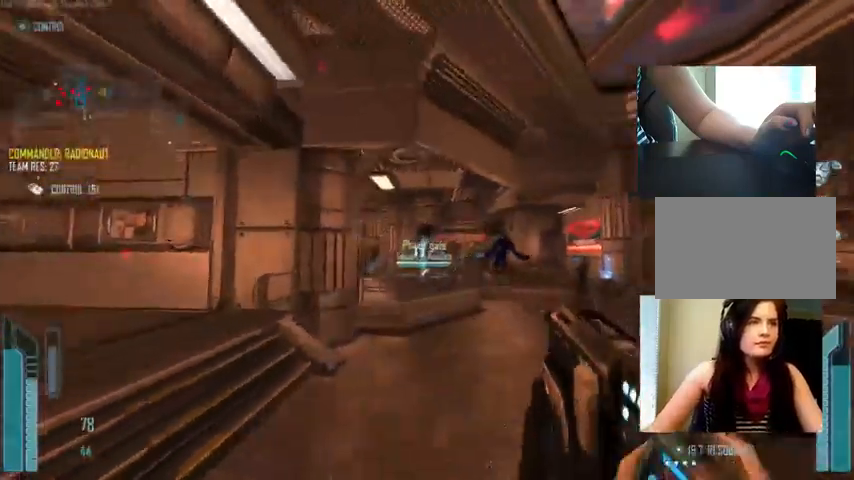
{"keys": ["w"], "mouse": [], "events": [[33, "space", "up"], [133, "w", "down"], [200, "d", "up"]]}
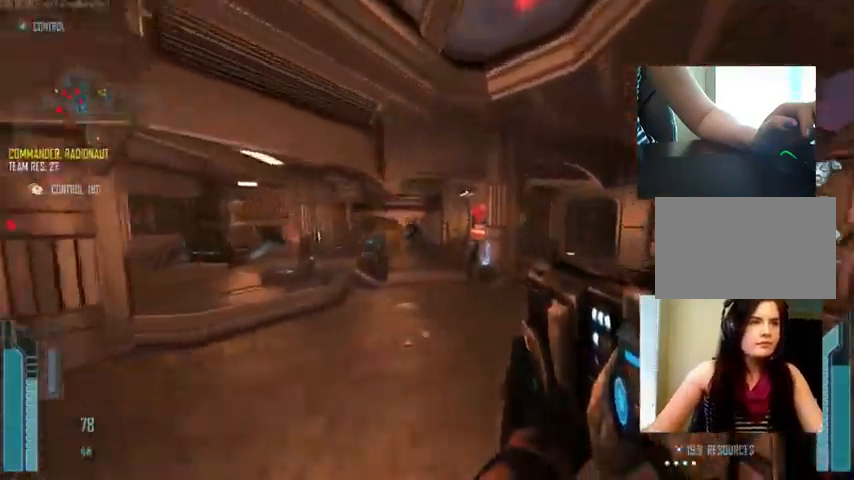
{"keys": ["w"], "mouse": [], "events": [[33, "mouse_left", "down"], [100, "a", "down"], [233, "mouse_left", "up"], [266, "a", "up"]]}
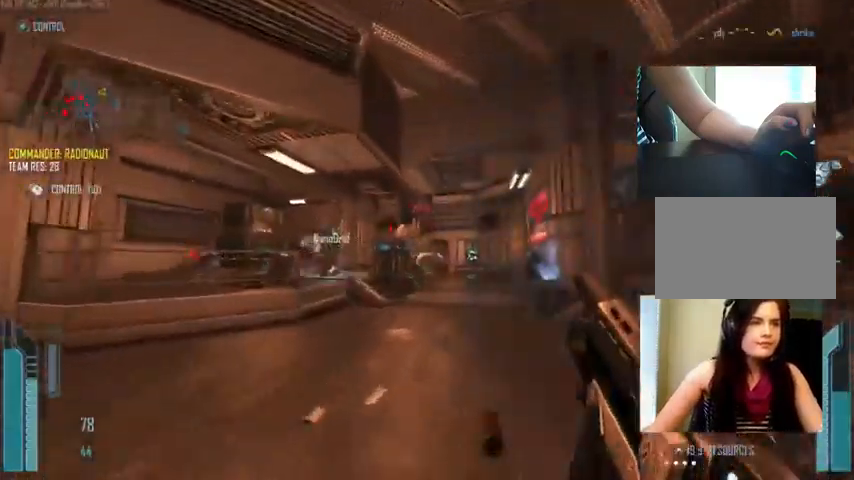
{"keys": ["d"], "mouse": [], "events": [[100, "space", "down"], [333, "space", "up"], [466, "w", "up"], [500, "d", "down"]]}
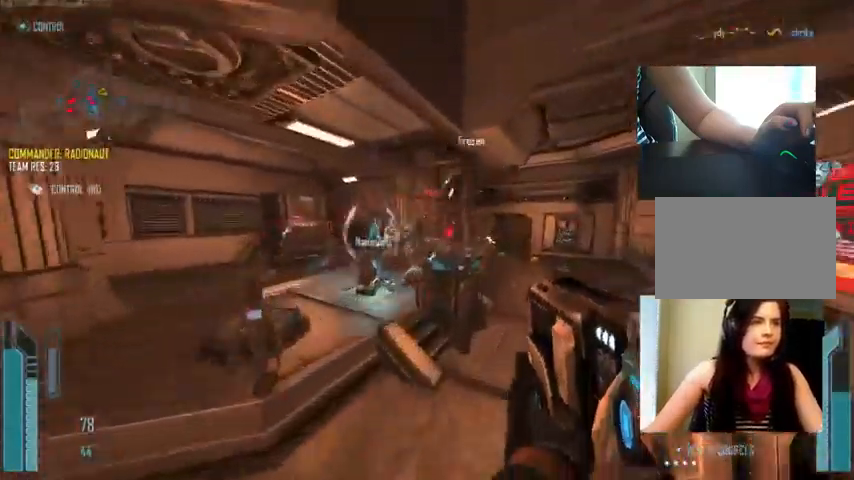
{"keys": ["d"], "mouse": [], "events": [[33, "mouse_left", "down"], [433, "mouse_left", "up"]]}
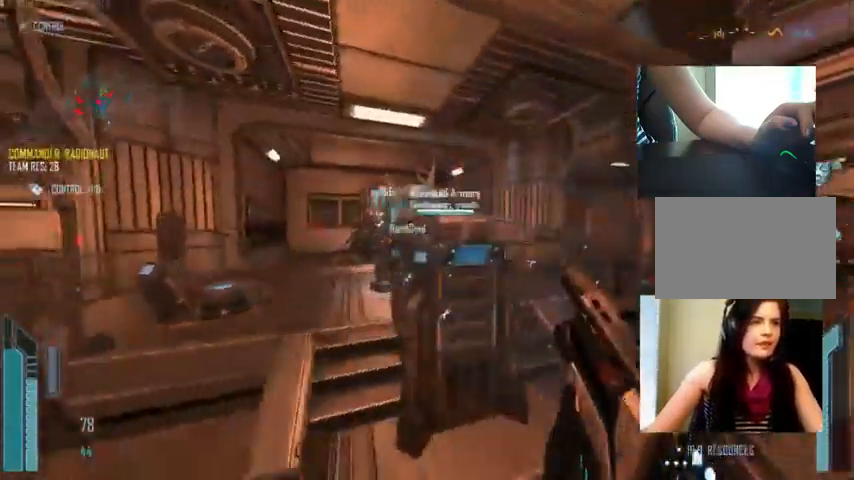
{"keys": ["a", "space"], "mouse": [], "events": [[100, "a", "down"], [133, "d", "up"], [400, "space", "down"]]}
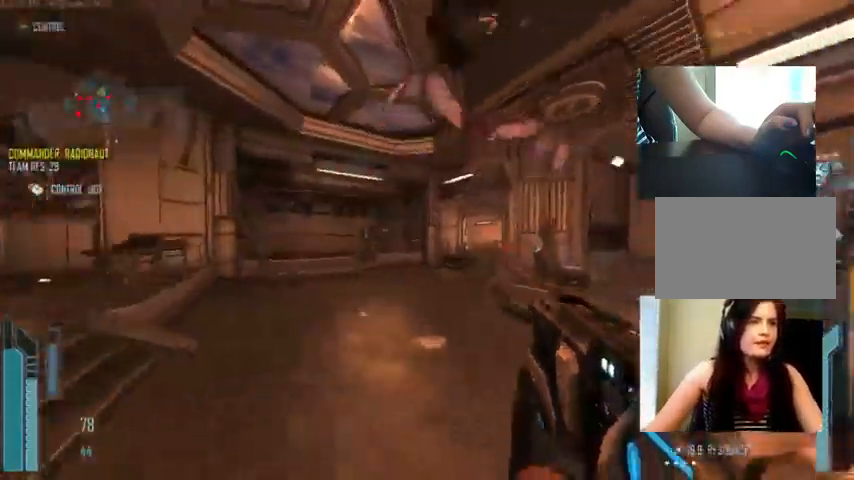
{"keys": ["a", "w"], "mouse": [], "events": [[66, "space", "up"], [100, "w", "down"]]}